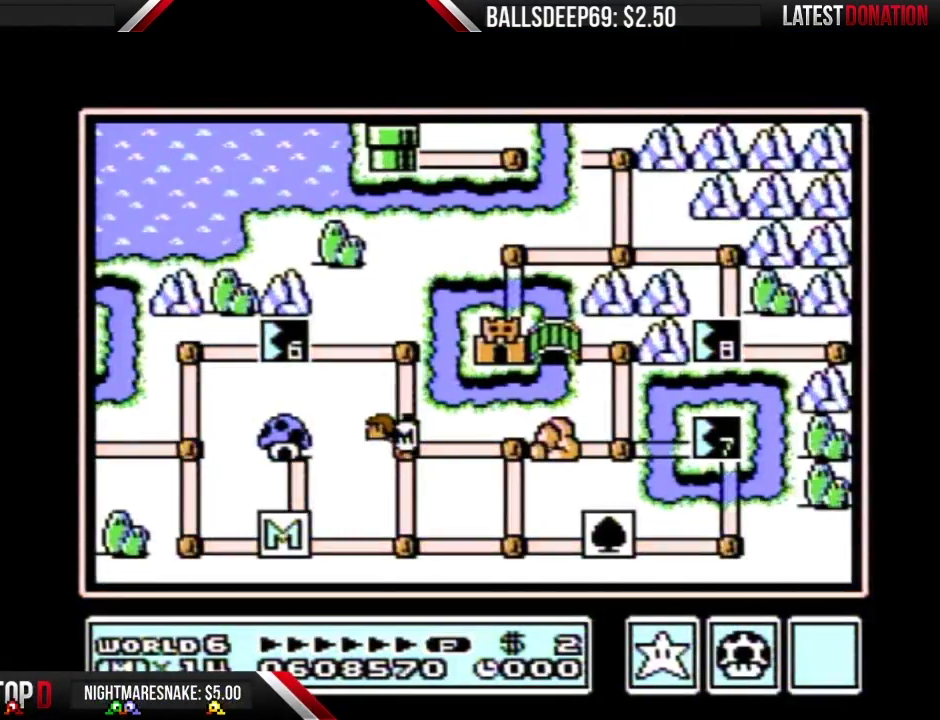
Gameplay with a controller (Nintendo layout); each line is a JSON object with the inputs held at the frame after it. "events" lists button and stick changes between this image and that frame as [ms after this image, input, new state], when the widget could be followed in between. Not read: L3 R3.
{"buttons": ["B"], "events": [[184, "B", "down"]]}
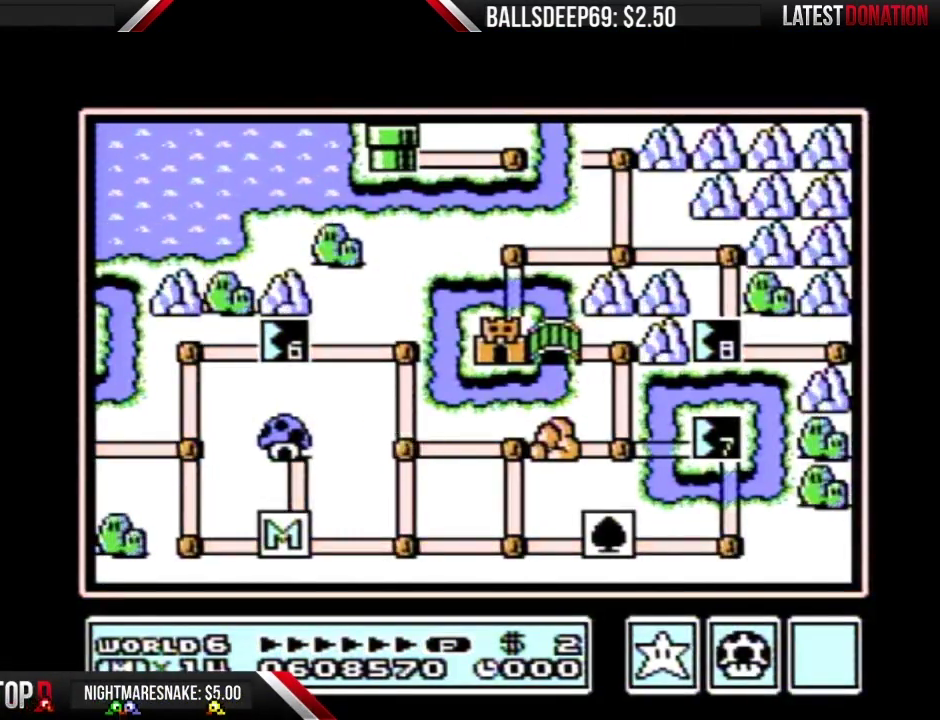
{"buttons": ["DPAD_RIGHT"], "events": [[33, "B", "up"], [133, "DPAD_RIGHT", "down"]]}
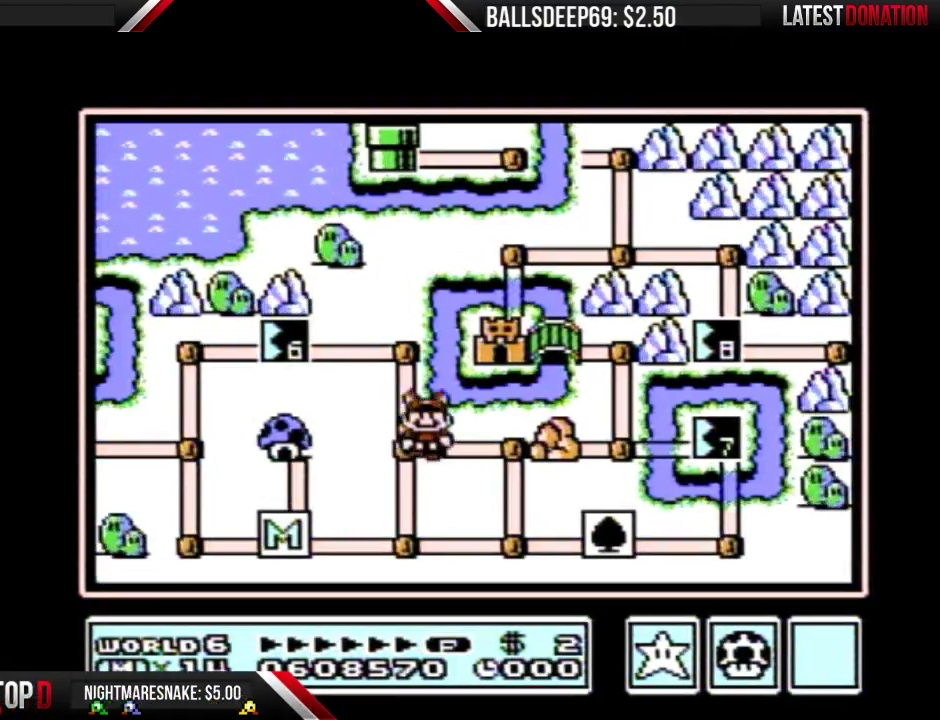
{"buttons": [], "events": [[217, "DPAD_RIGHT", "up"]]}
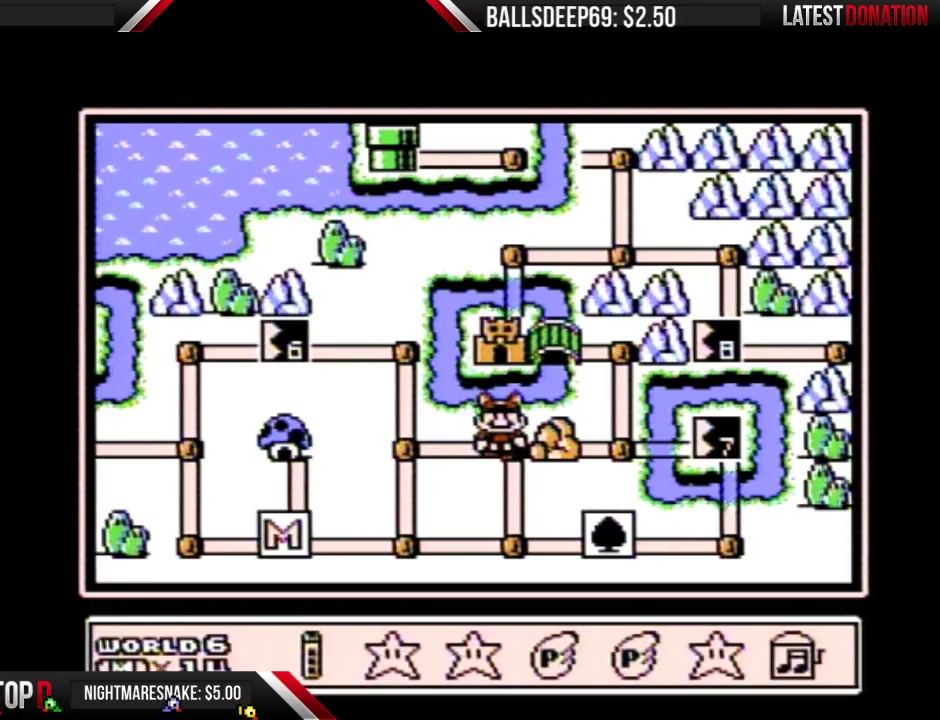
{"buttons": ["DPAD_RIGHT"], "events": [[467, "DPAD_RIGHT", "down"]]}
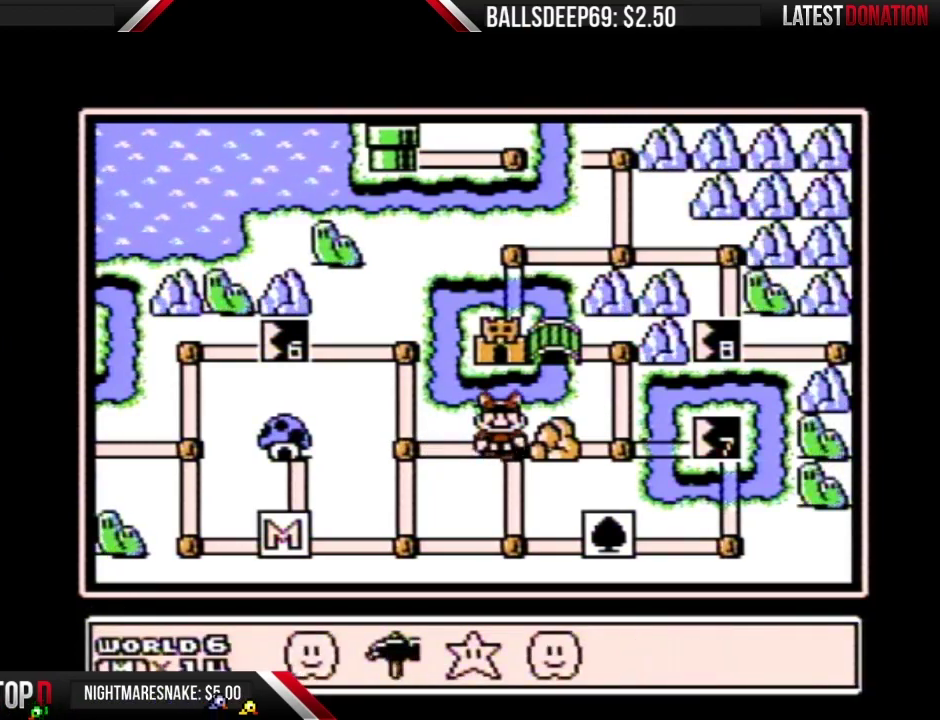
{"buttons": [], "events": [[67, "DPAD_RIGHT", "up"], [100, "A", "down"], [167, "A", "up"], [217, "DPAD_RIGHT", "down"], [284, "DPAD_RIGHT", "up"], [384, "DPAD_RIGHT", "down"], [467, "DPAD_RIGHT", "up"]]}
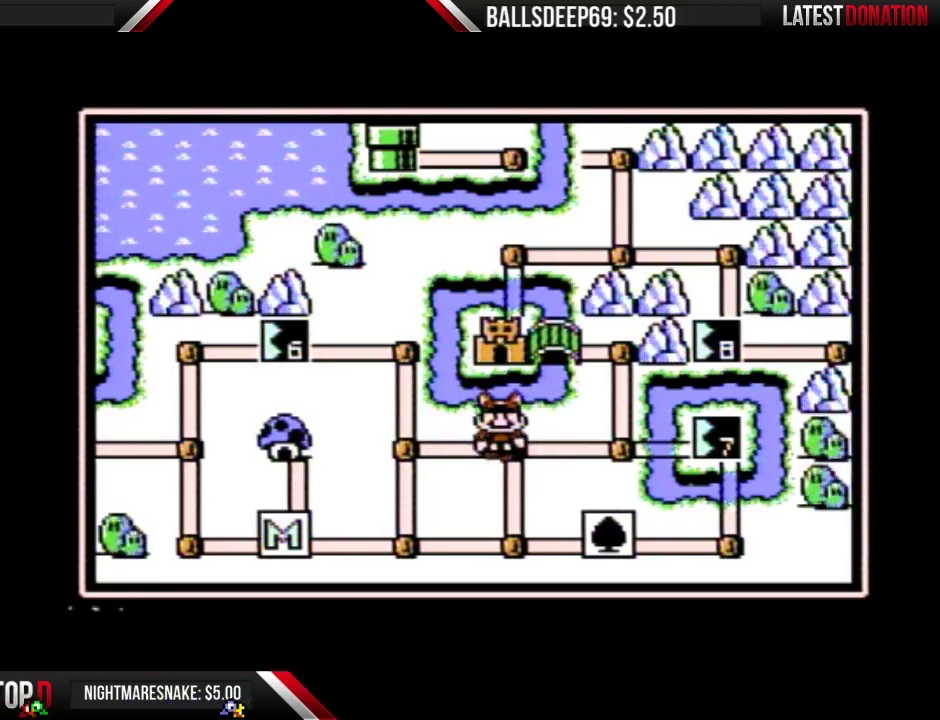
{"buttons": [], "events": [[66, "DPAD_RIGHT", "down"], [133, "DPAD_RIGHT", "up"], [233, "DPAD_RIGHT", "down"], [417, "DPAD_RIGHT", "up"]]}
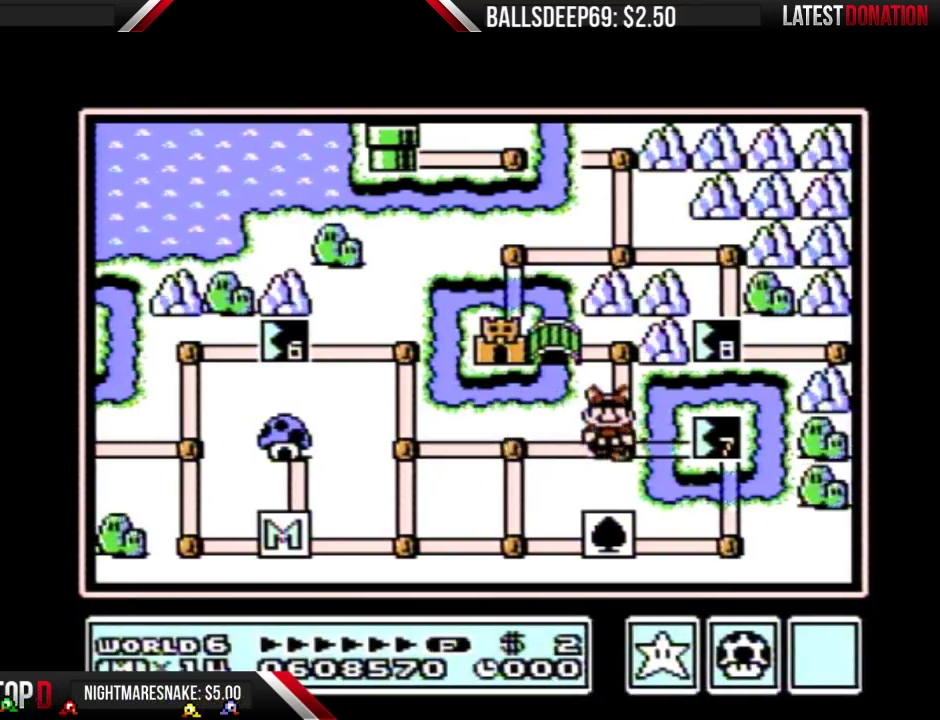
{"buttons": ["DPAD_LEFT"], "events": [[33, "DPAD_UP", "down"], [234, "DPAD_UP", "up"], [300, "DPAD_LEFT", "down"]]}
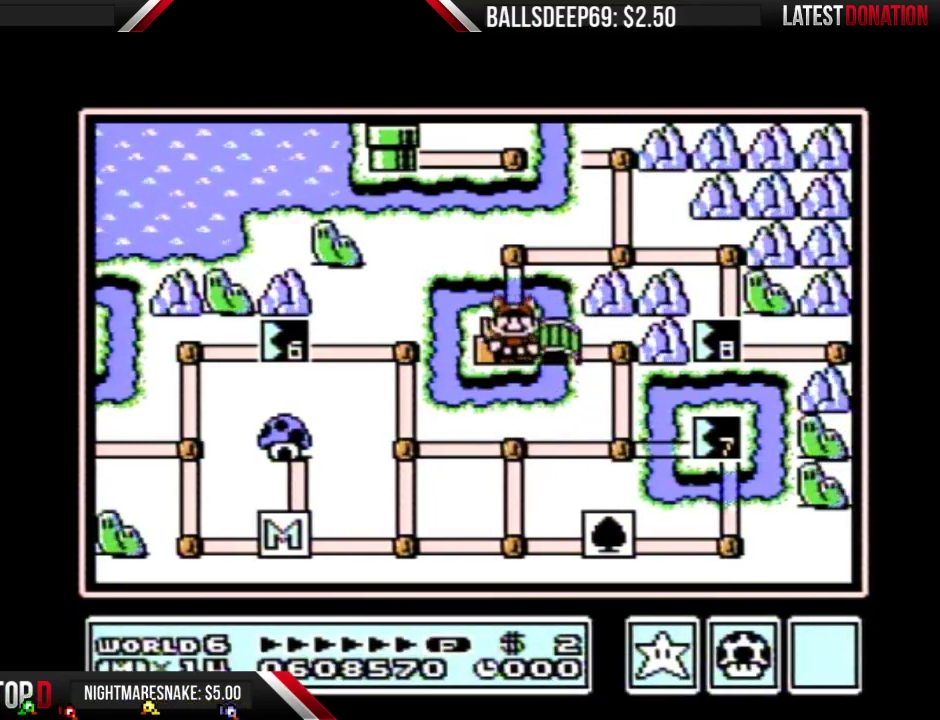
{"buttons": ["DPAD_LEFT"], "events": []}
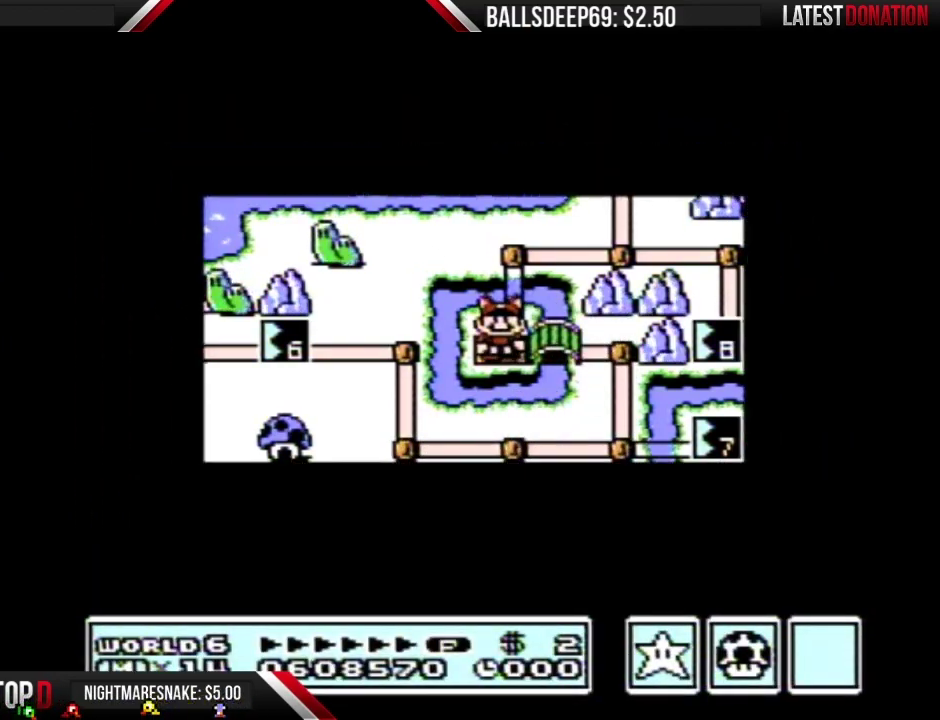
{"buttons": ["DPAD_LEFT"], "events": []}
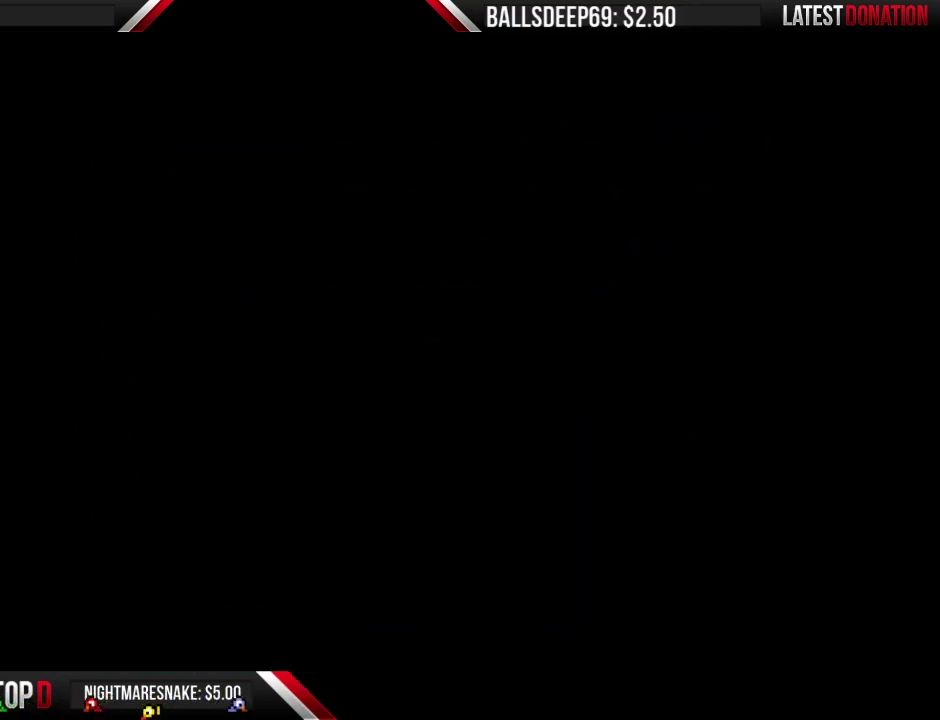
{"buttons": ["B", "DPAD_RIGHT"], "events": [[100, "DPAD_LEFT", "up"], [166, "B", "down"], [166, "DPAD_RIGHT", "down"]]}
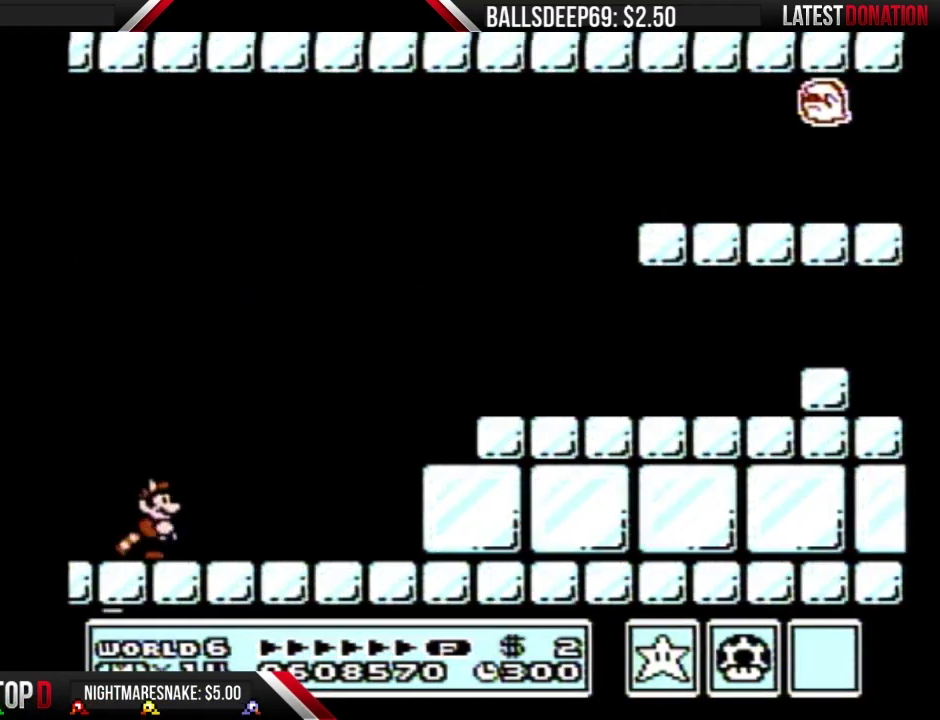
{"buttons": ["B", "DPAD_RIGHT"], "events": []}
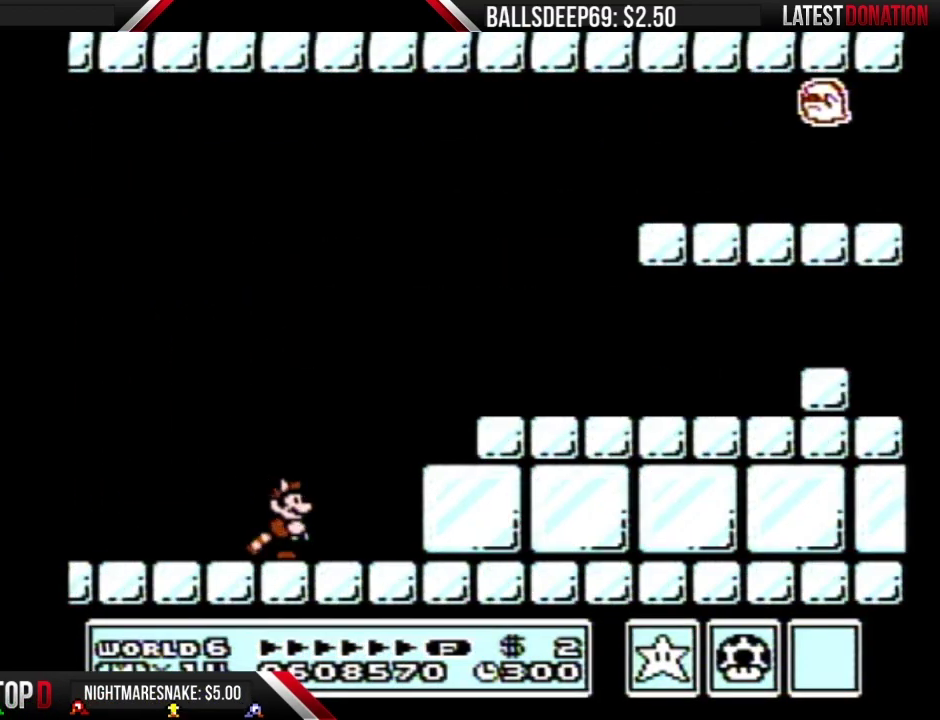
{"buttons": ["B", "DPAD_RIGHT"], "events": [[133, "A", "down"], [350, "A", "up"]]}
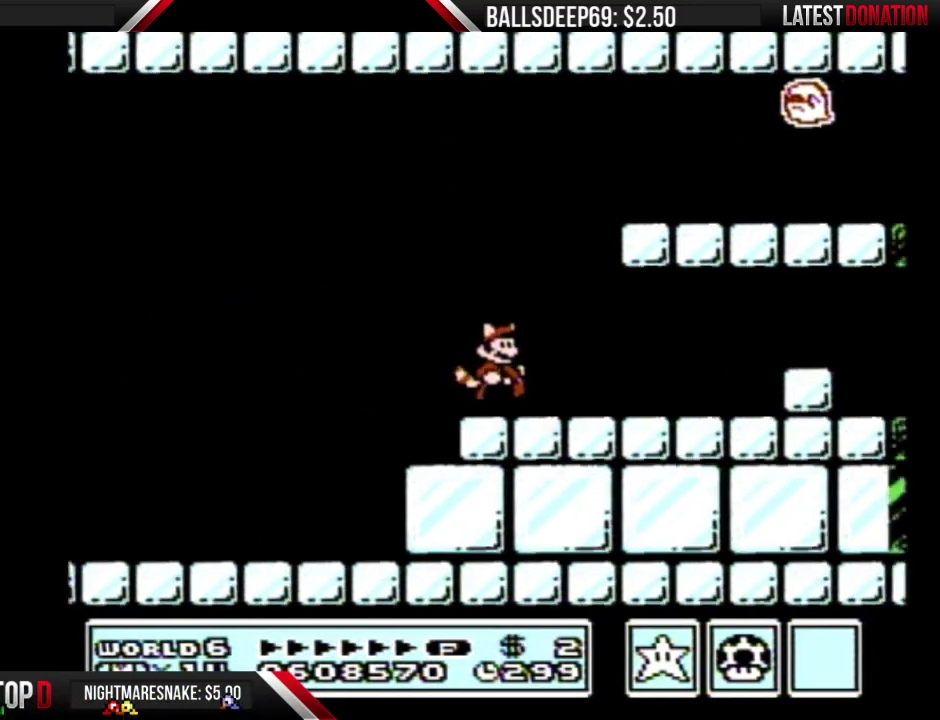
{"buttons": ["B", "DPAD_RIGHT"], "events": [[384, "DPAD_RIGHT", "up"], [417, "A", "down"], [467, "A", "up"], [467, "DPAD_RIGHT", "down"]]}
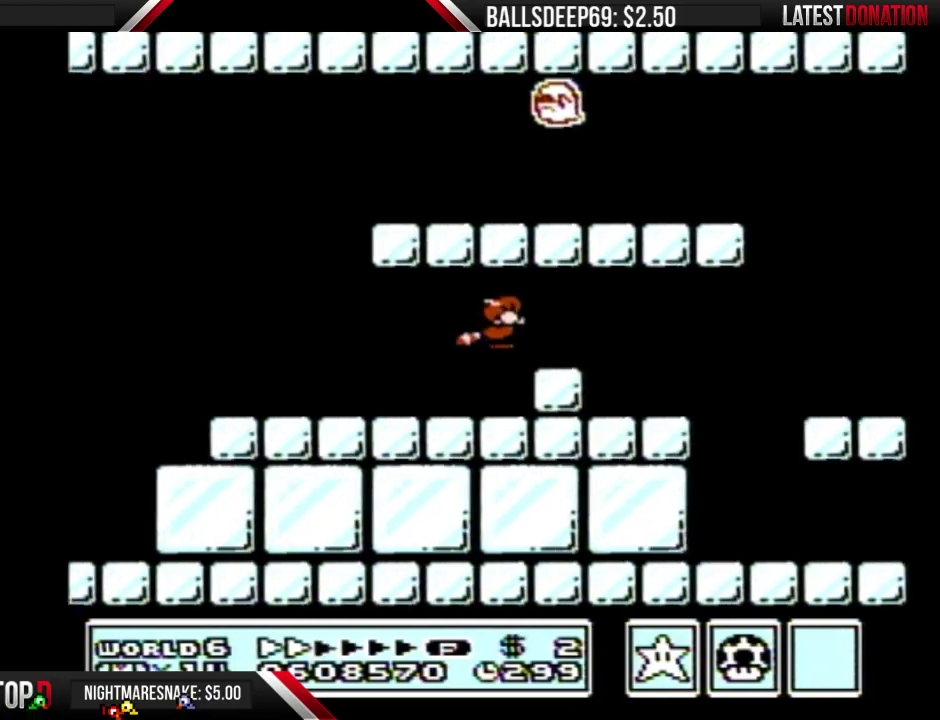
{"buttons": ["B"], "events": [[166, "A", "down"], [233, "A", "up"], [433, "DPAD_RIGHT", "up"]]}
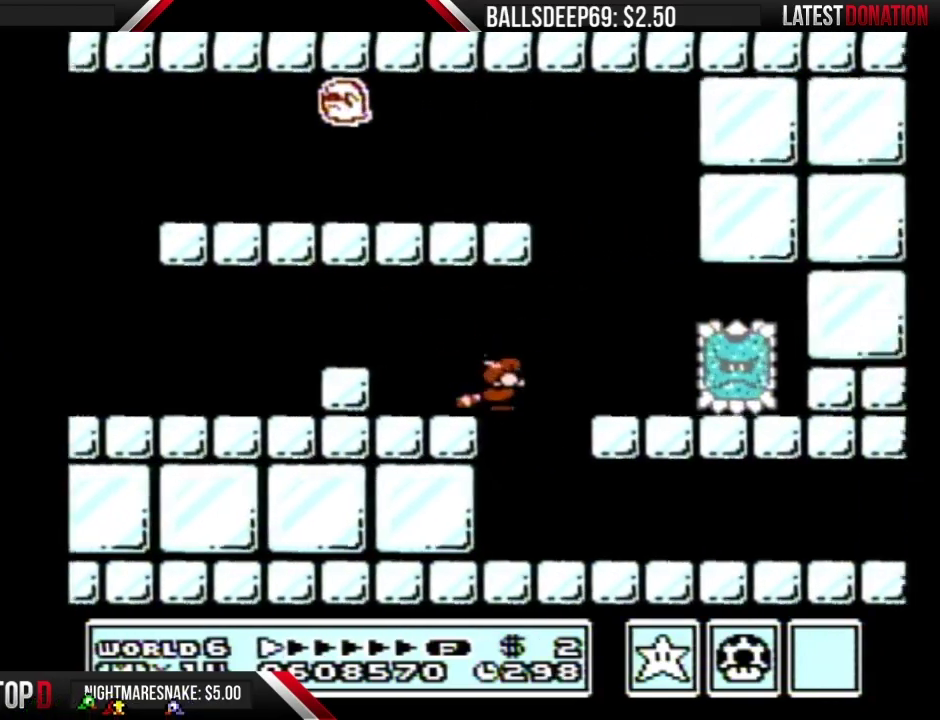
{"buttons": ["B", "DPAD_RIGHT"], "events": [[17, "DPAD_RIGHT", "down"]]}
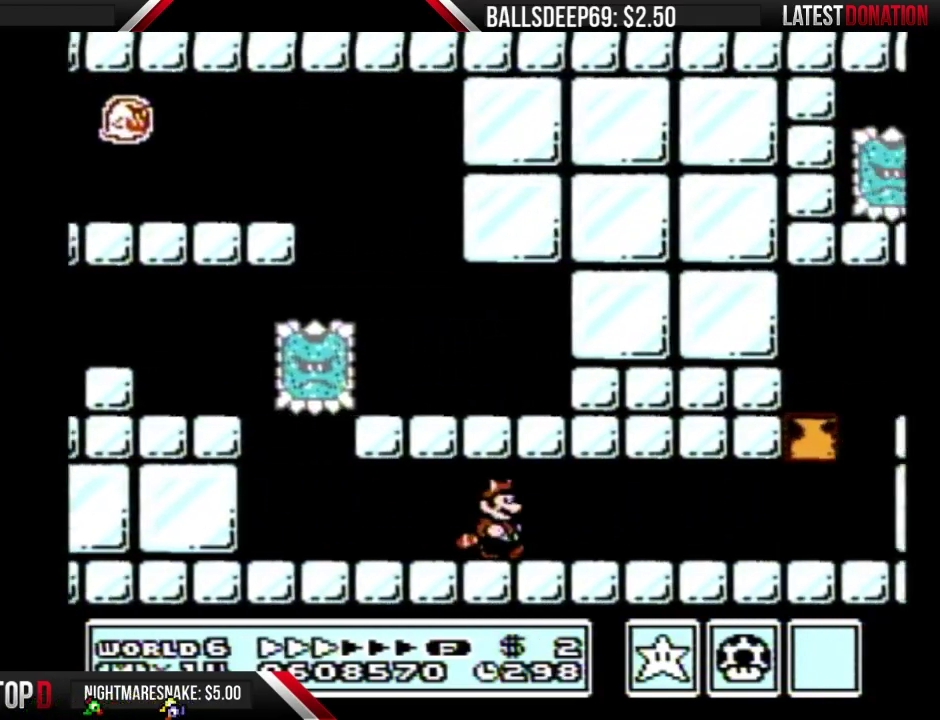
{"buttons": ["B", "DPAD_RIGHT"], "events": []}
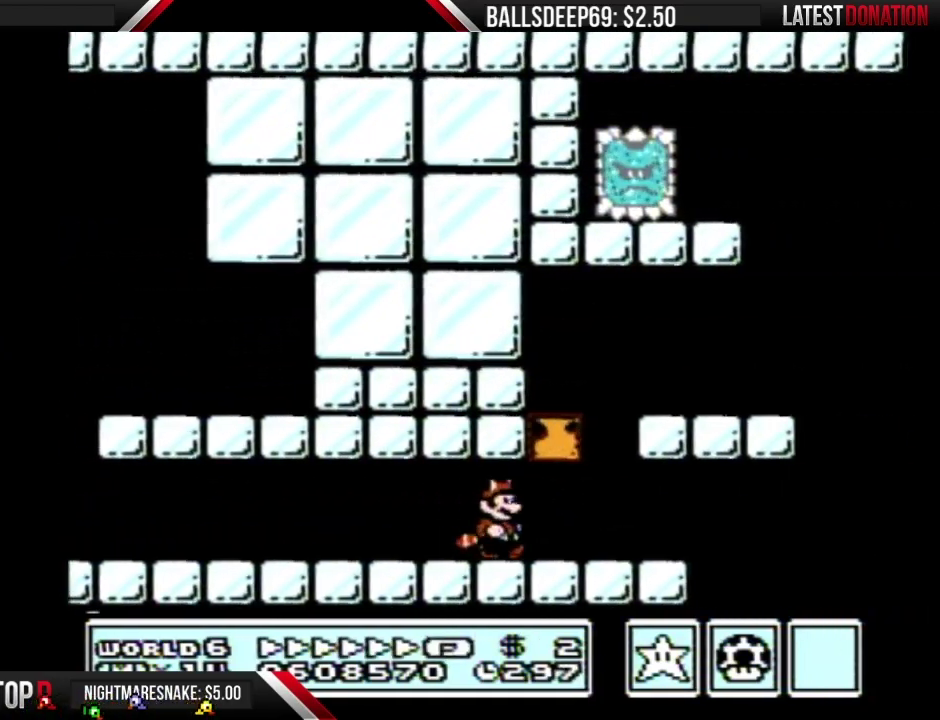
{"buttons": ["A", "B", "DPAD_RIGHT"], "events": [[317, "A", "down"]]}
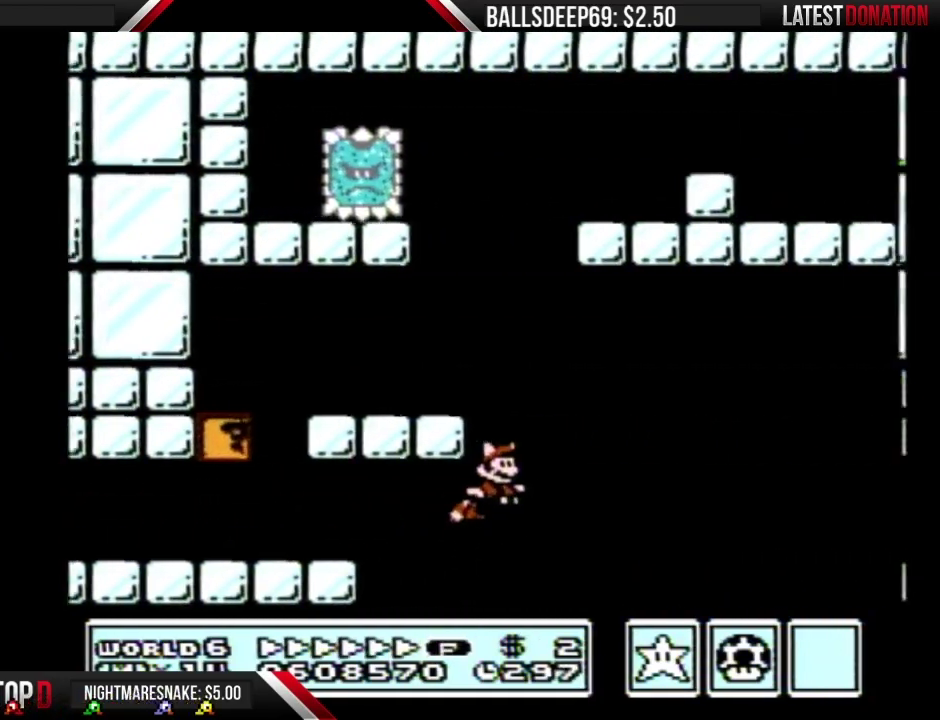
{"buttons": ["A", "B", "DPAD_RIGHT"], "events": [[100, "A", "up"], [433, "A", "down"]]}
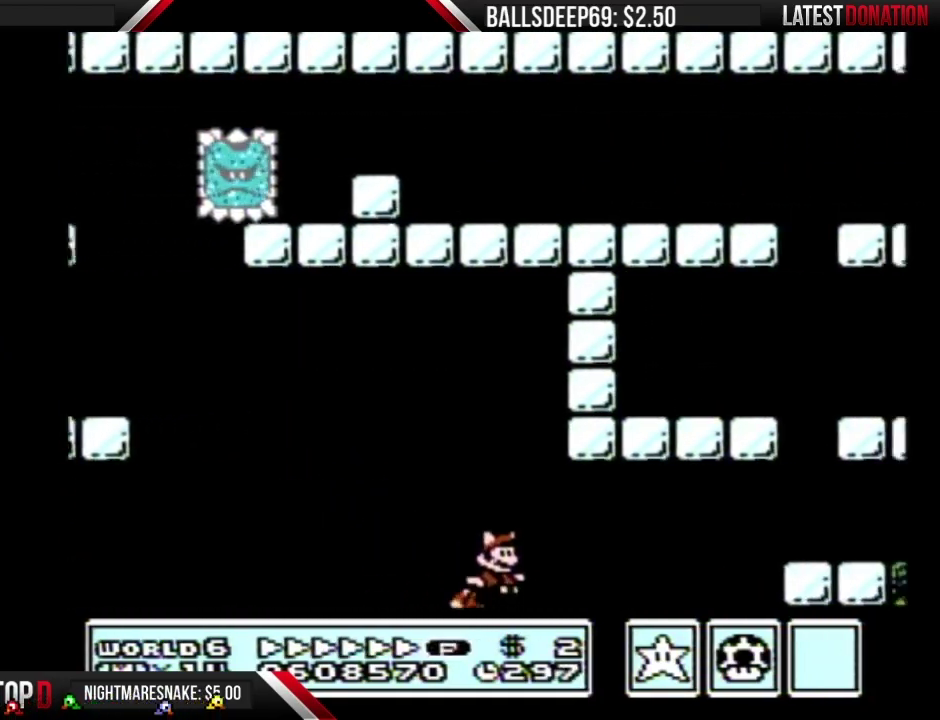
{"buttons": ["B", "DPAD_RIGHT"], "events": [[17, "A", "up"], [200, "A", "down"], [267, "A", "up"]]}
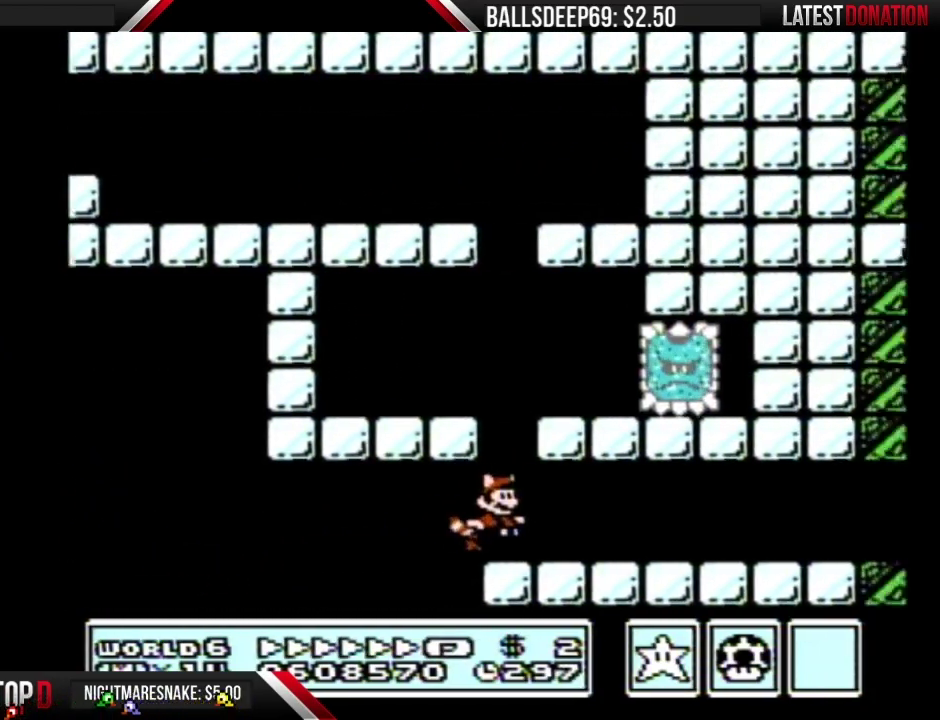
{"buttons": ["B", "DPAD_RIGHT"], "events": []}
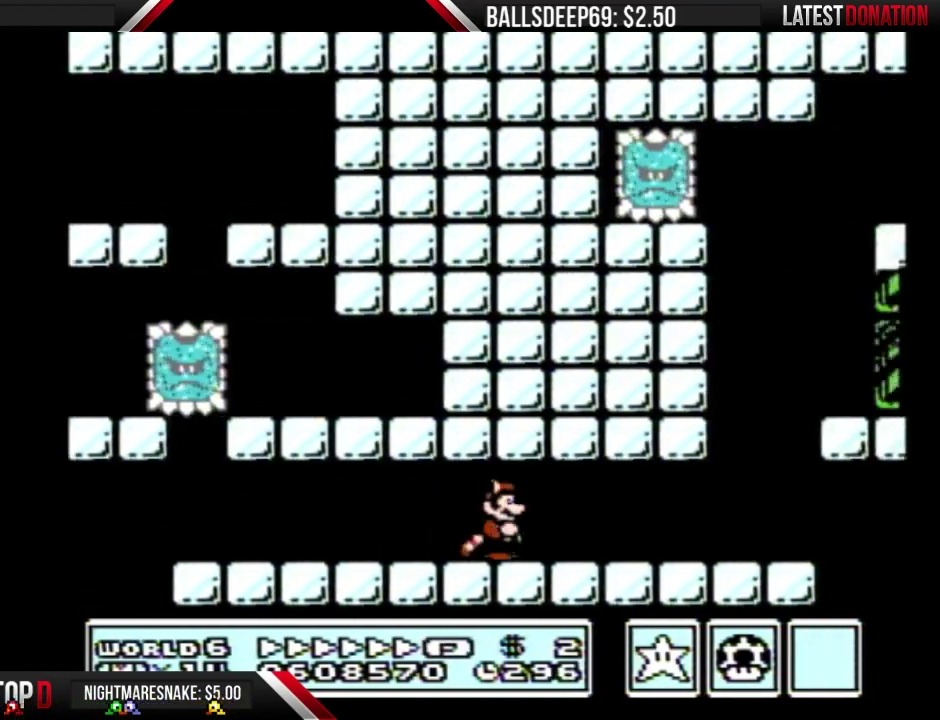
{"buttons": ["A", "B"]}
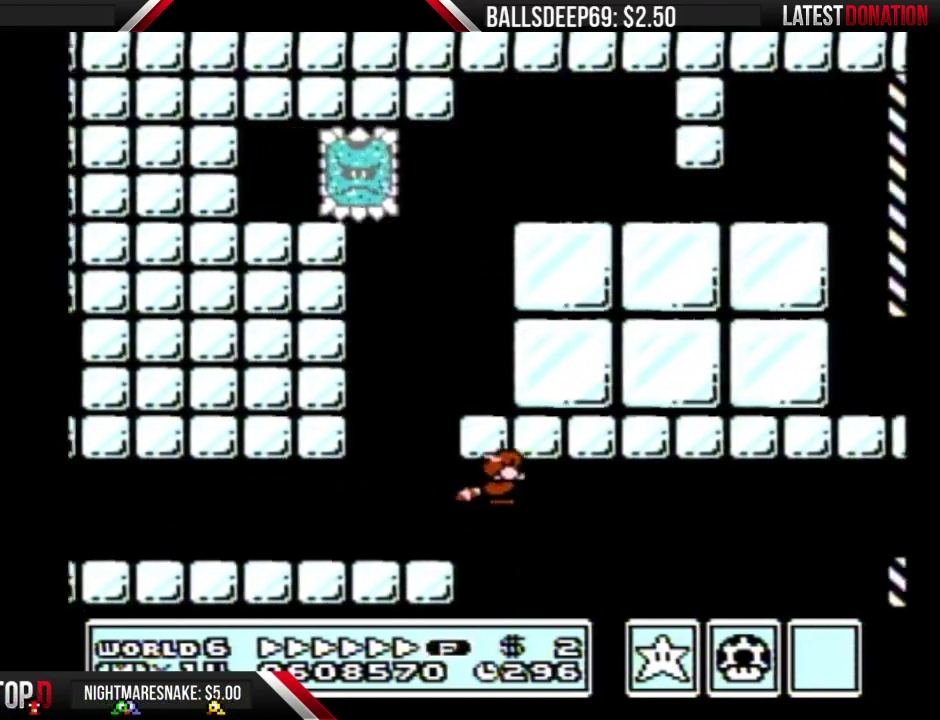
{"buttons": ["B", "DPAD_RIGHT"]}
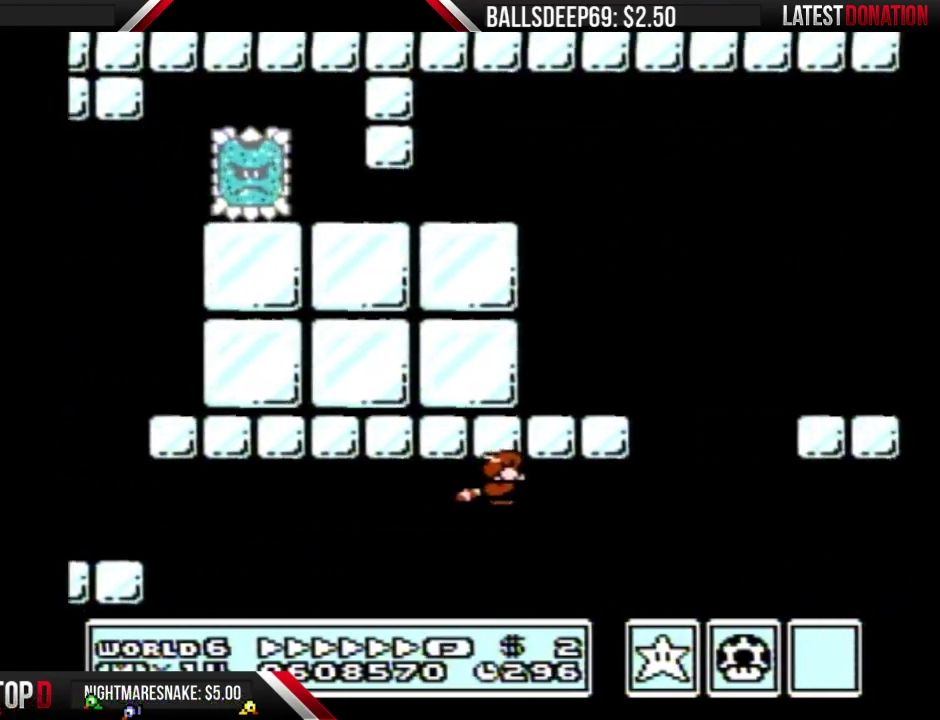
{"buttons": ["B", "DPAD_RIGHT"], "events": [[67, "A", "down"], [134, "A", "up"], [134, "DPAD_RIGHT", "up"], [317, "DPAD_RIGHT", "down"], [451, "A", "down"], [501, "A", "up"]]}
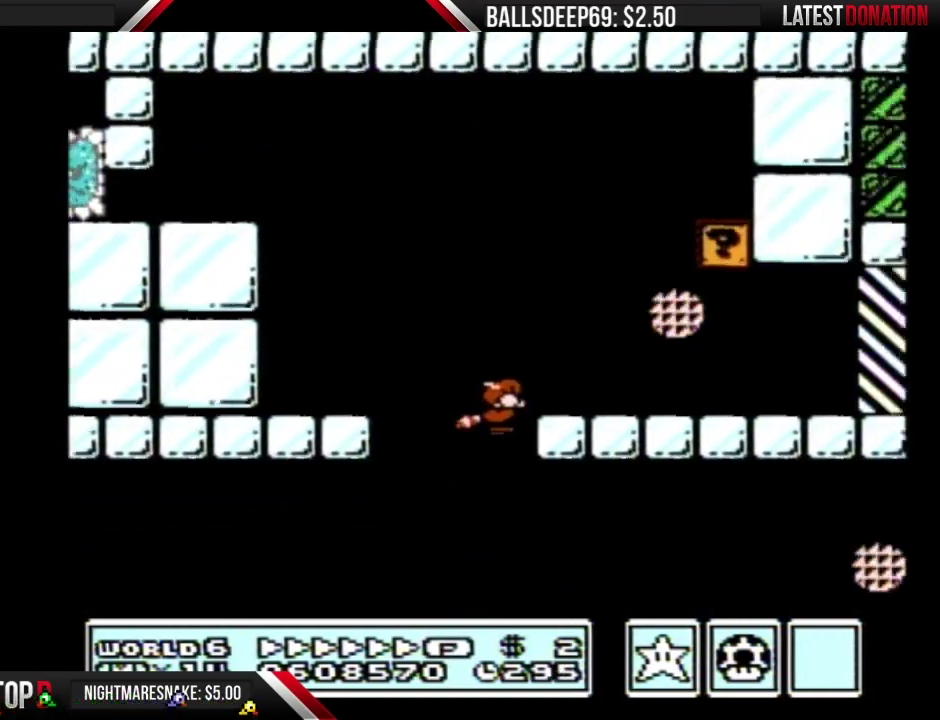
{"buttons": ["B", "DPAD_RIGHT"], "events": []}
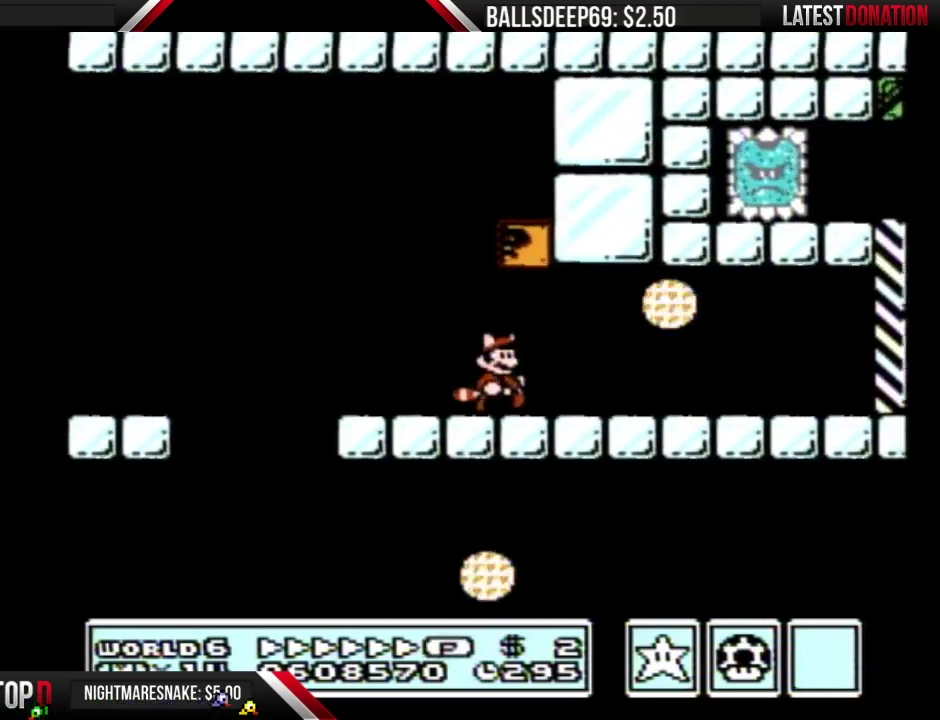
{"buttons": ["B", "DPAD_RIGHT"], "events": []}
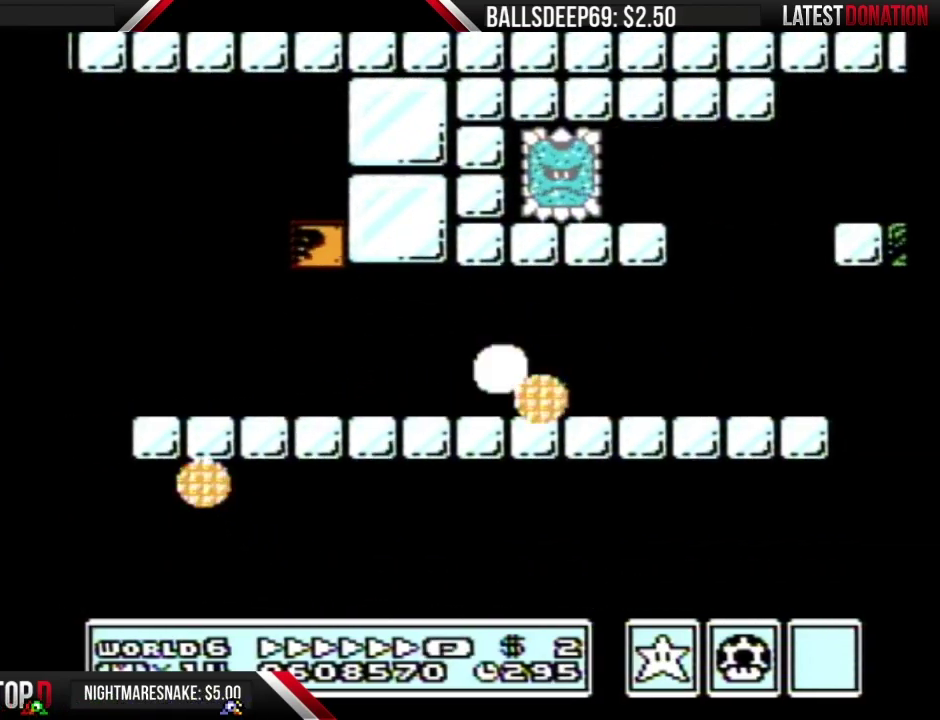
{"buttons": ["A", "B", "DPAD_LEFT"], "events": [[467, "A", "down"], [484, "DPAD_LEFT", "down"], [484, "DPAD_RIGHT", "up"]]}
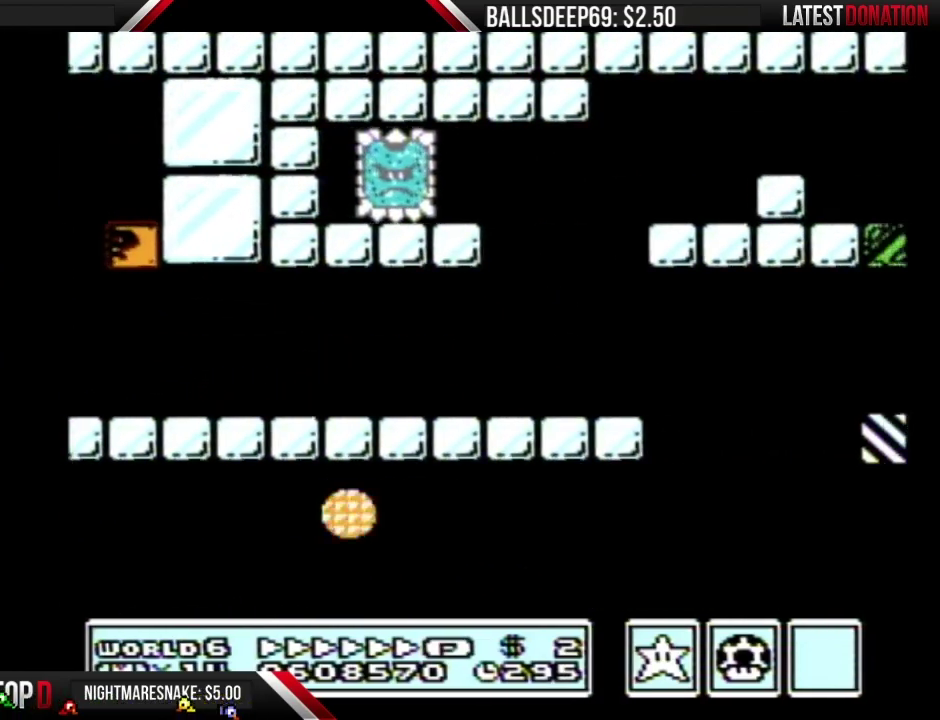
{"buttons": ["B", "DPAD_RIGHT"], "events": [[117, "DPAD_LEFT", "up"], [151, "DPAD_RIGHT", "down"], [367, "A", "up"]]}